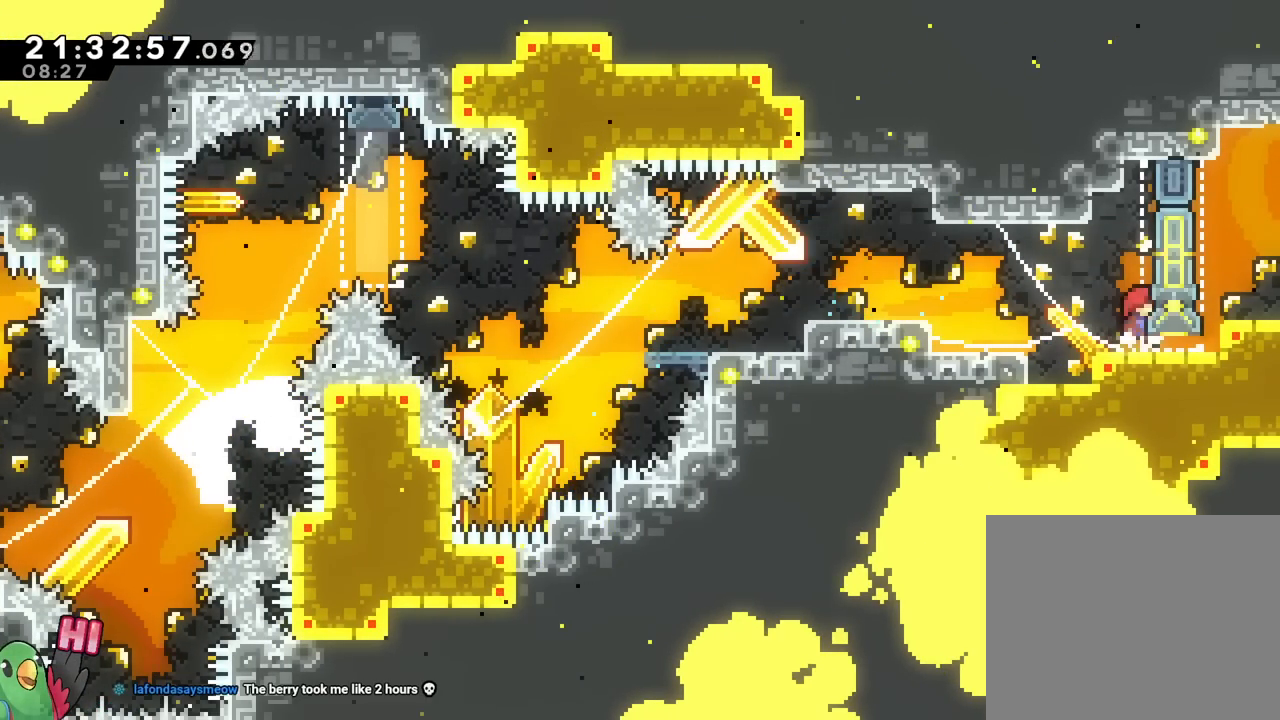
Gameplay with a controller (Nintendo layout); each line is a JSON object with the inputs held at the frame after it. "events" lists button and stick changes between this image and that frame as [ms after this image, input, new state], when the widget could be followed in between. Not read: HOME L1 L2 L3 R1 R2 R3 SELECT START.
{"buttons": [], "left_stick": "center", "right_stick": "center", "events": []}
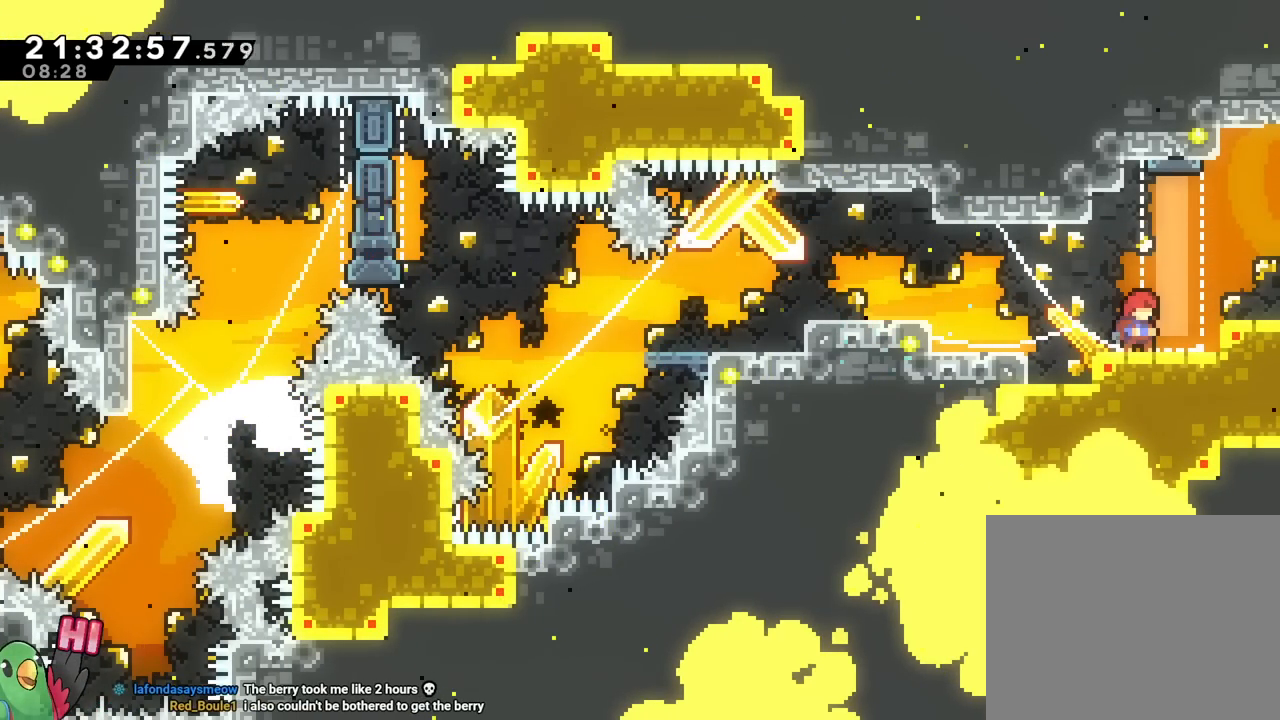
{"buttons": [], "left_stick": "down-right", "right_stick": "center", "events": [[183, "left_stick", "down-right"], [284, "B", "down"], [400, "B", "up"]]}
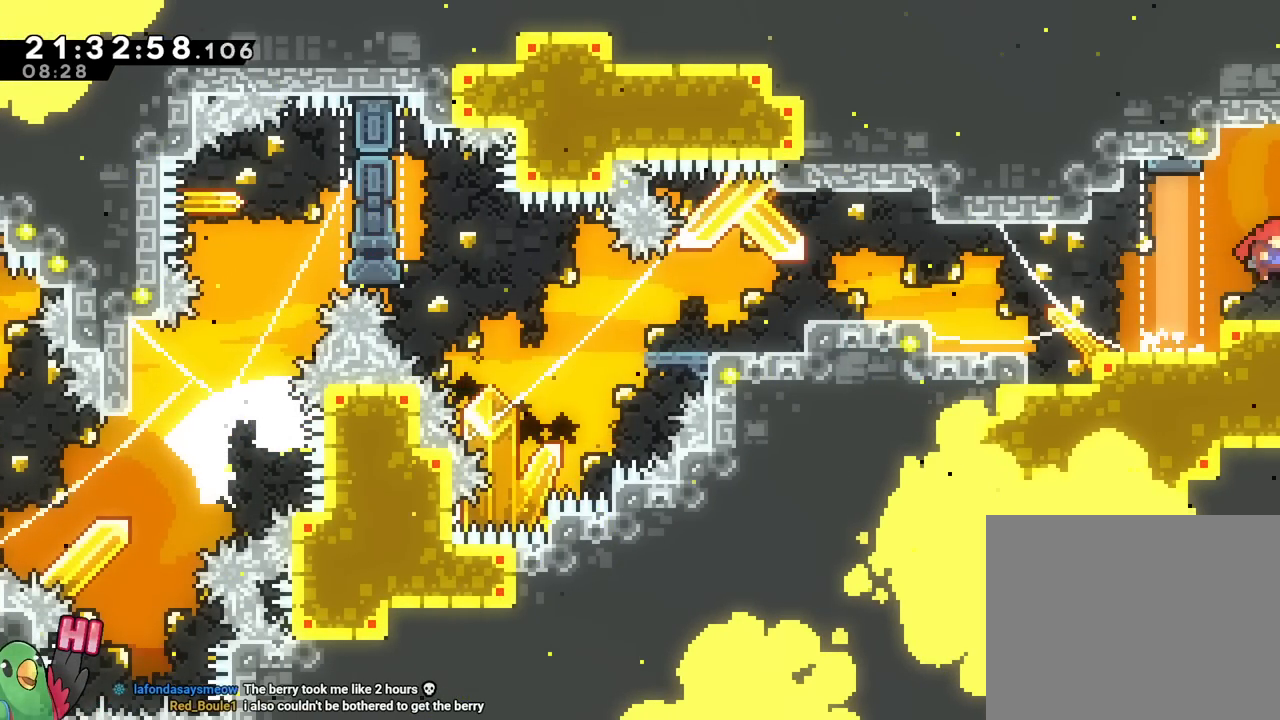
{"buttons": [], "left_stick": "right", "right_stick": "center", "events": [[84, "left_stick", "right"]]}
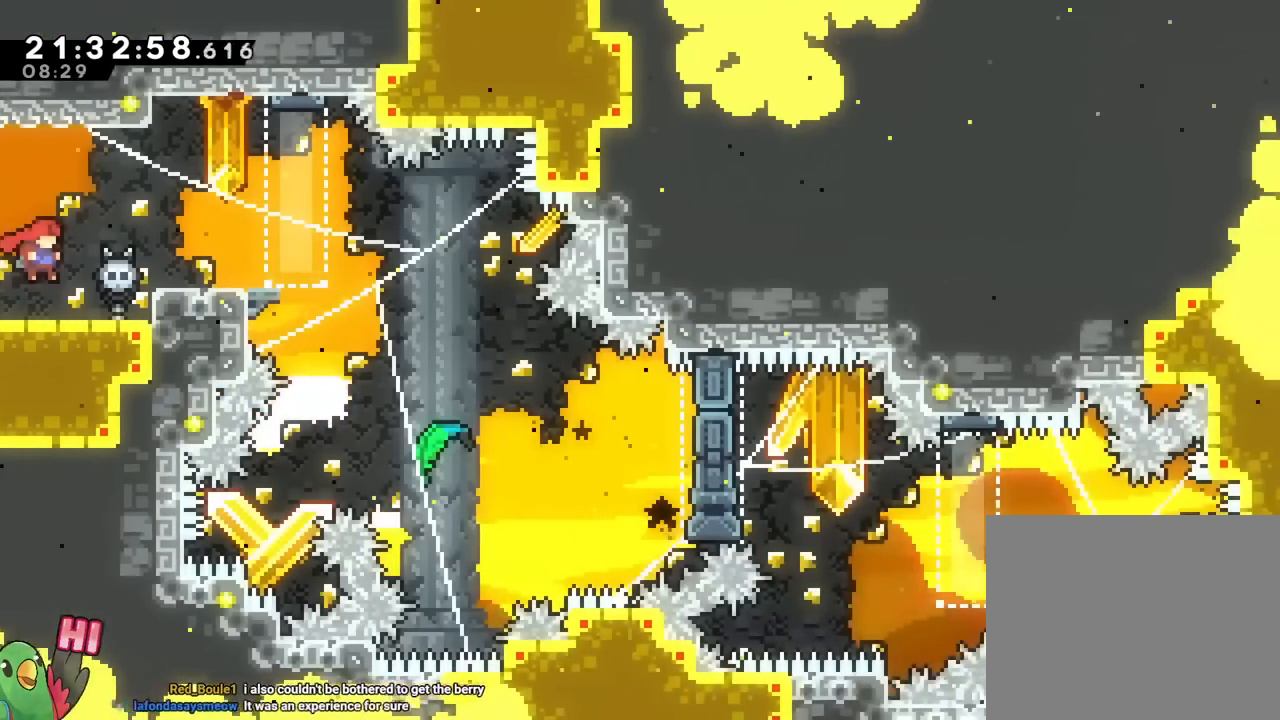
{"buttons": ["B", "DPAD_RIGHT"], "left_stick": "right", "right_stick": "center"}
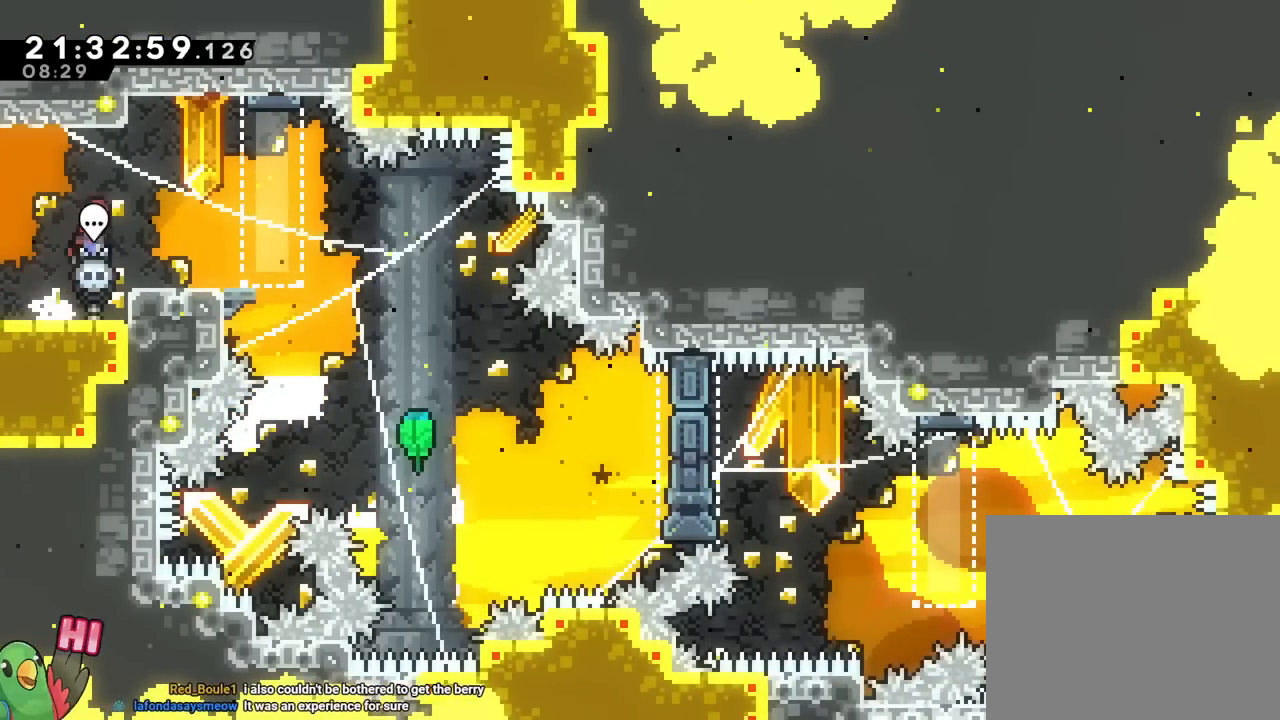
{"buttons": ["B", "DPAD_RIGHT"], "left_stick": "right", "right_stick": "center", "events": [[17, "B", "up"], [100, "DPAD_RIGHT", "up"], [100, "left_stick", "center"], [301, "DPAD_RIGHT", "down"], [367, "left_stick", "right"], [501, "B", "down"]]}
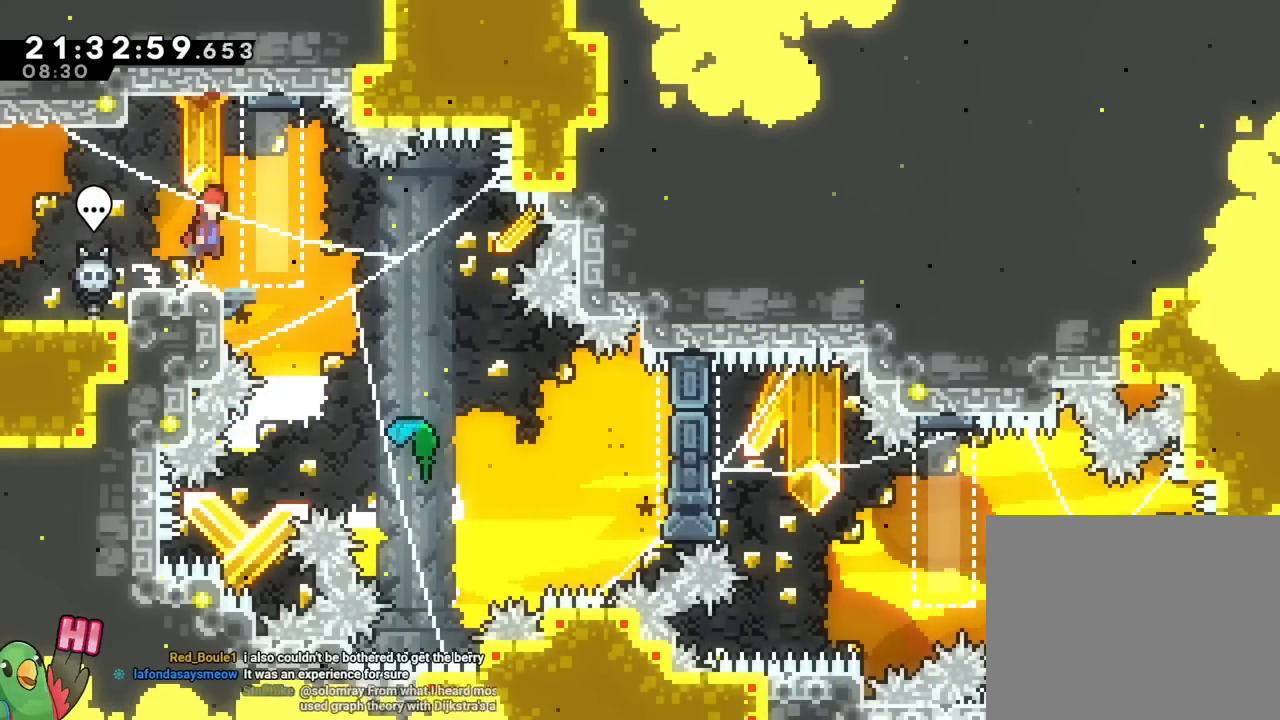
{"buttons": ["DPAD_RIGHT"], "left_stick": "center", "right_stick": "center"}
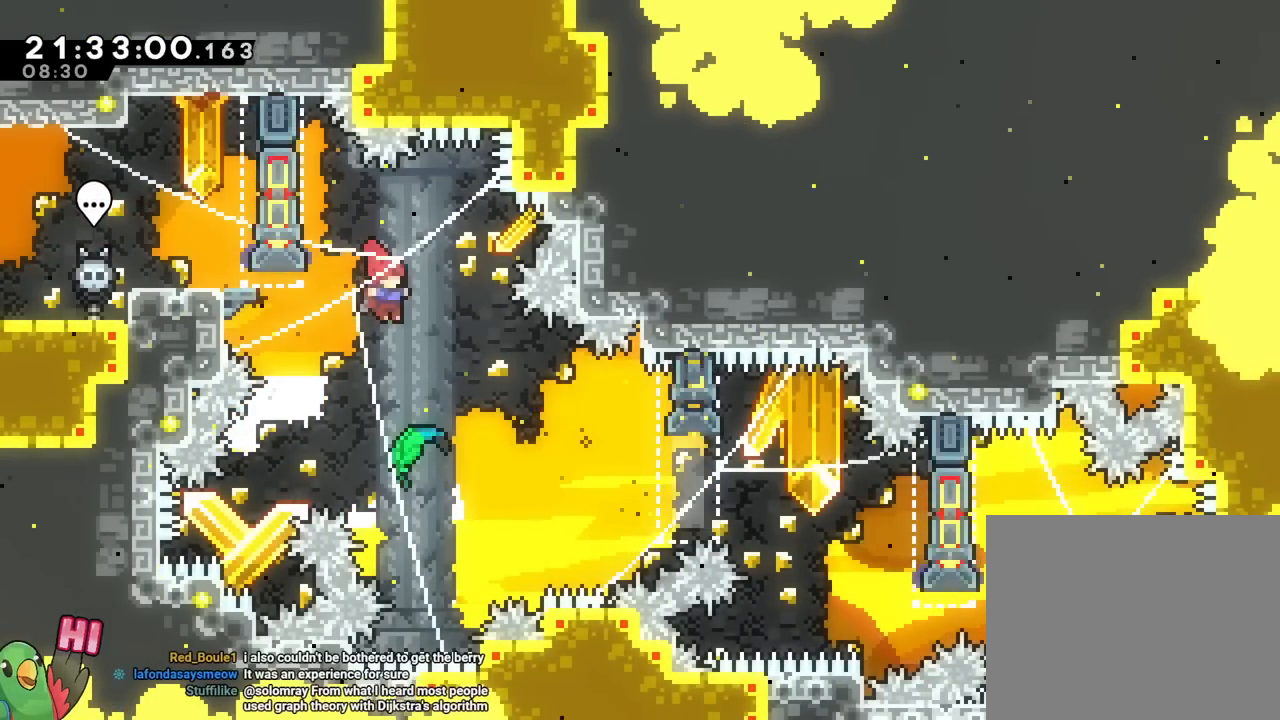
{"buttons": ["Y"], "left_stick": "down-right", "right_stick": "center", "events": [[84, "left_stick", "down-right"], [100, "DPAD_RIGHT", "up"], [134, "left_stick", "right"], [167, "B", "down"], [184, "X", "down"], [217, "B", "up"], [217, "X", "up"], [484, "Y", "down"], [501, "left_stick", "down-right"]]}
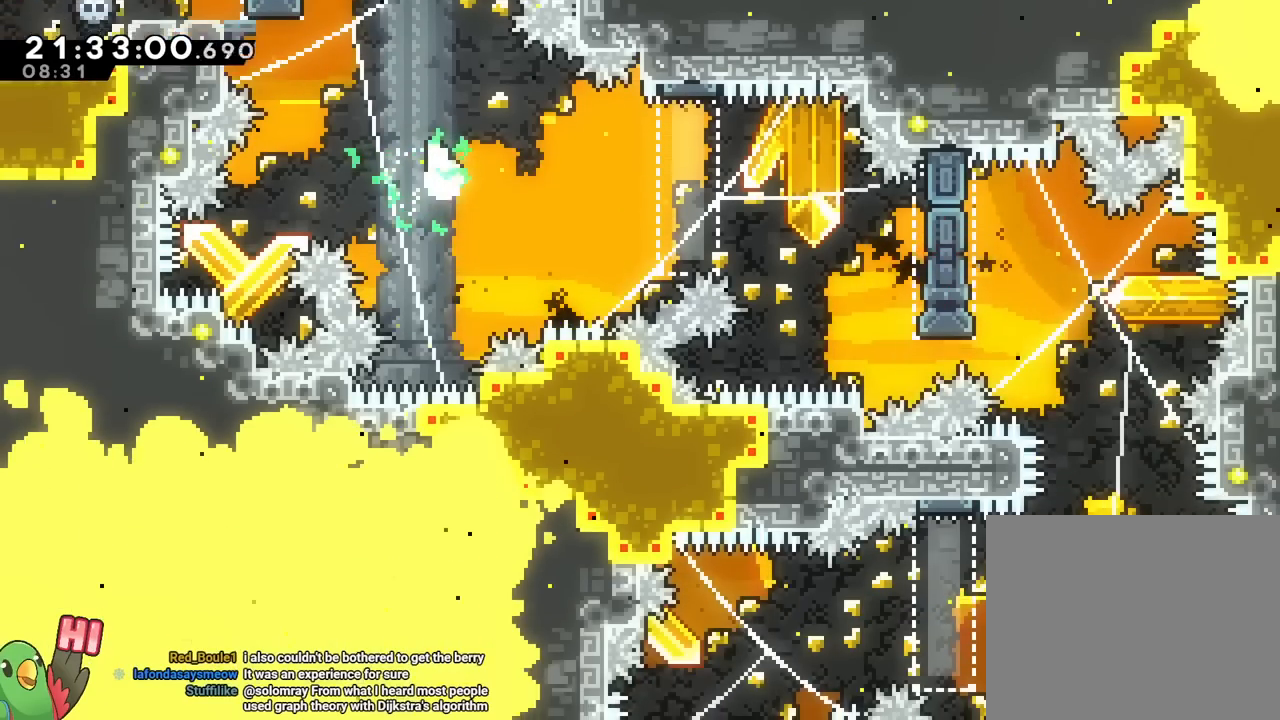
{"buttons": ["B"], "left_stick": "right", "right_stick": "center", "events": [[33, "Y", "up"], [150, "left_stick", "right"], [317, "DPAD_RIGHT", "down"], [367, "DPAD_RIGHT", "up"], [467, "B", "down"]]}